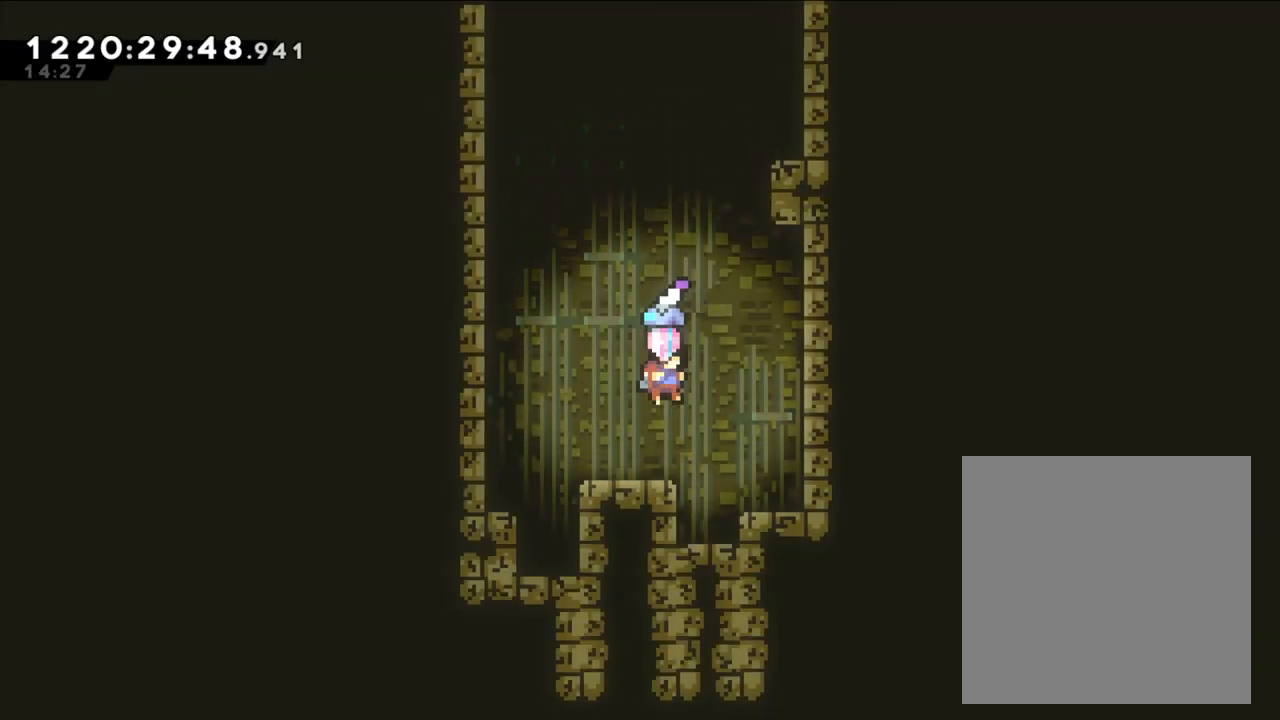
Gameplay with a controller (Nintendo layout); each line is a JSON object with the inputs held at the frame after it. "events" lists button and stick changes between this image and that frame as [ms after this image, input, new state], when the widget could be followed in between. Not read: L1 L3 R1 R3 SELECT.
{"buttons": [], "left_stick": "up-right", "right_stick": "center", "events": [[317, "left_stick", "up-right"]]}
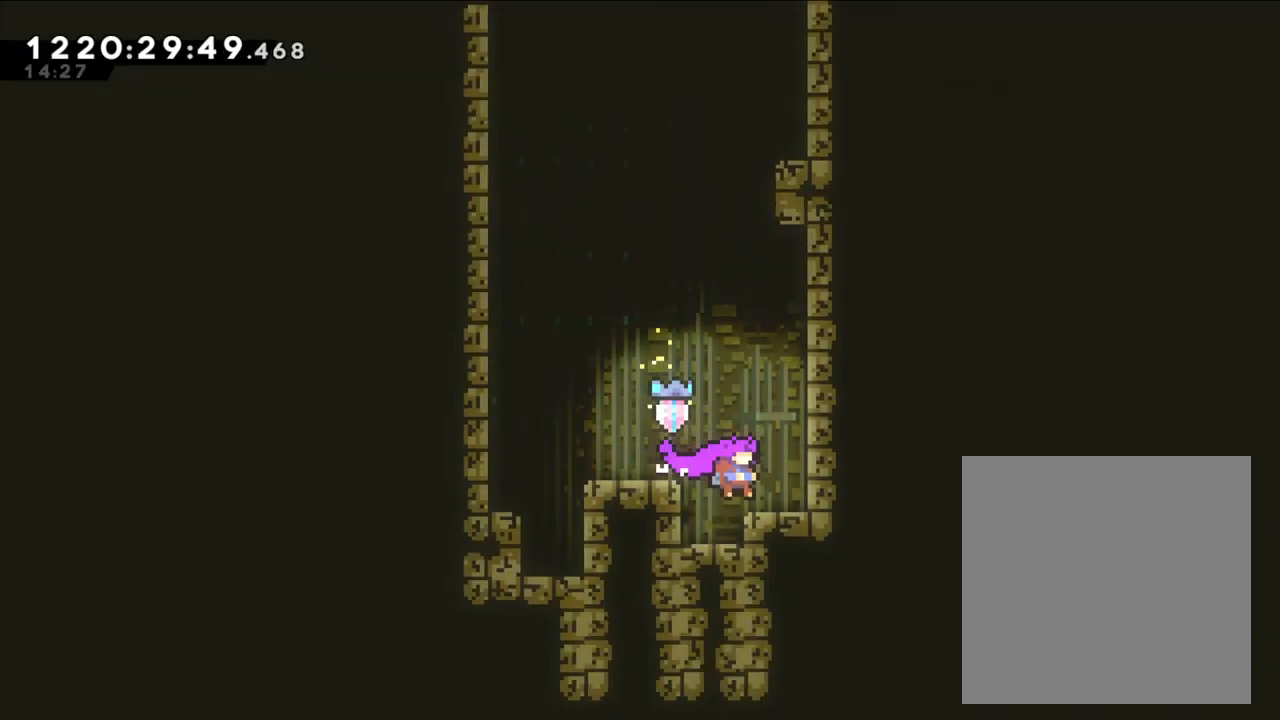
{"buttons": [], "left_stick": "down", "right_stick": "center", "events": [[133, "left_stick", "center"], [283, "left_stick", "down"], [317, "Y", "down"], [483, "Y", "up"]]}
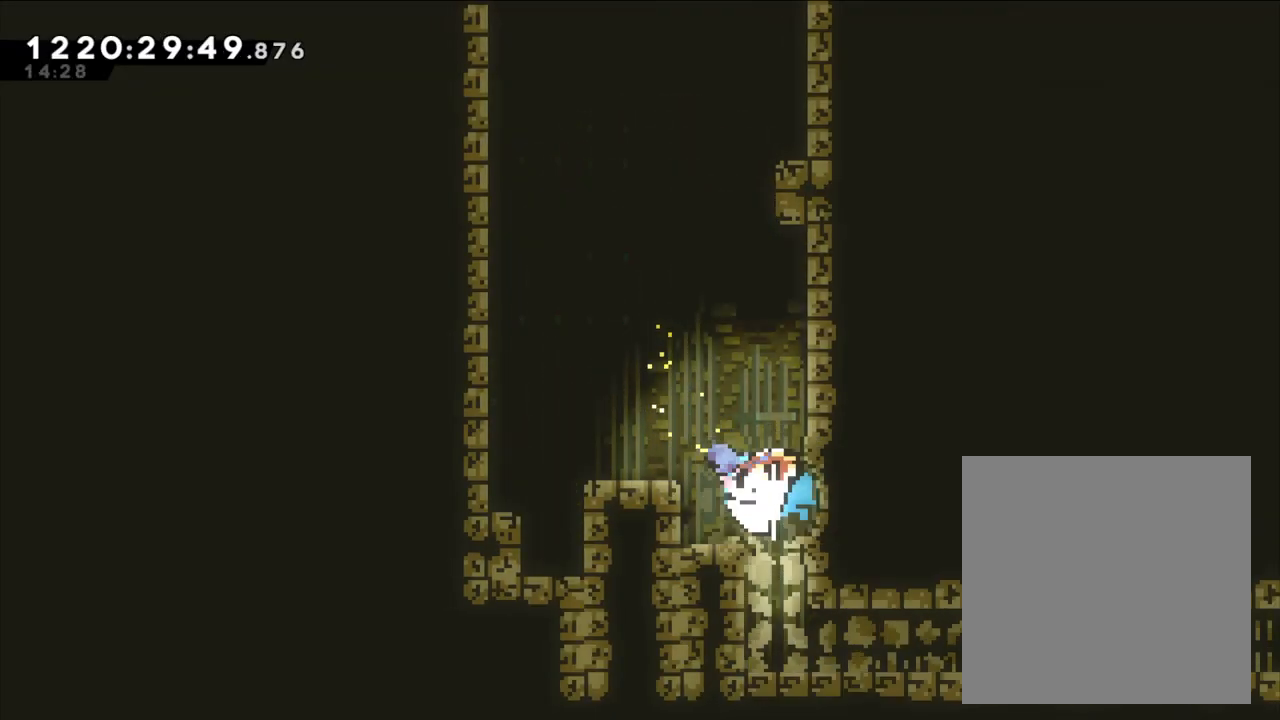
{"buttons": [], "left_stick": "center", "right_stick": "center", "events": [[117, "left_stick", "center"]]}
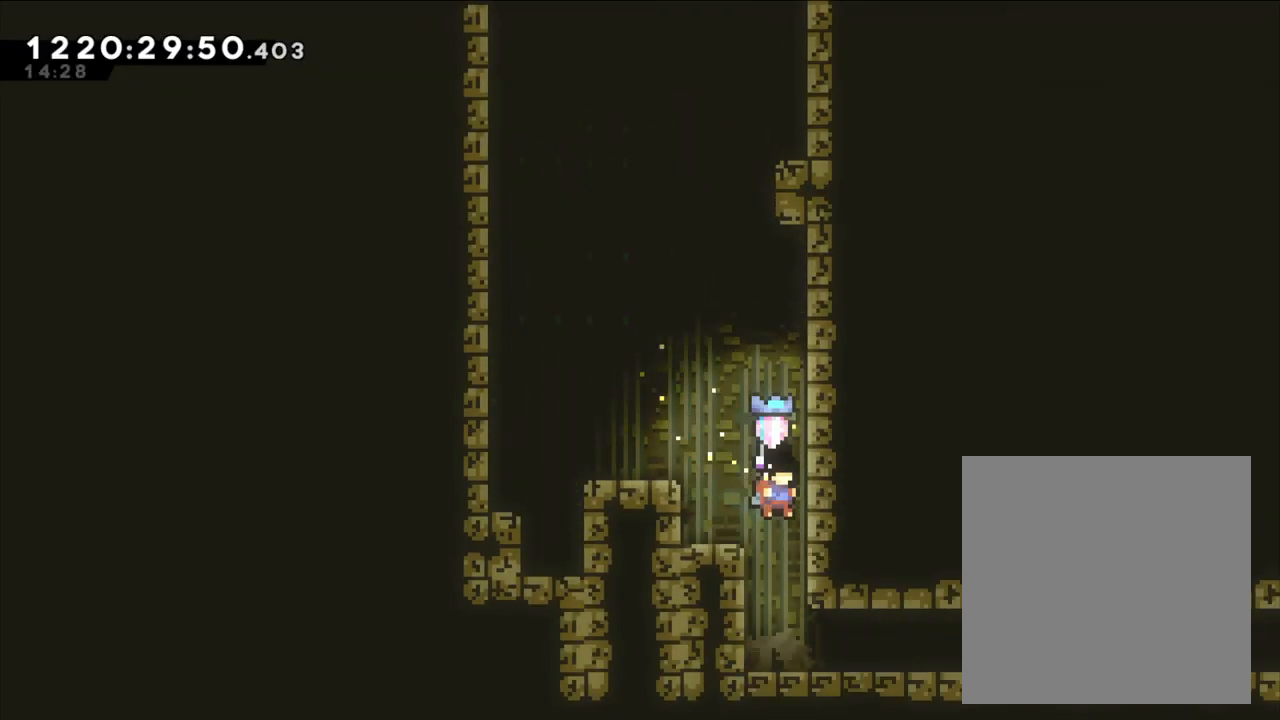
{"buttons": [], "left_stick": "center", "right_stick": "center", "events": []}
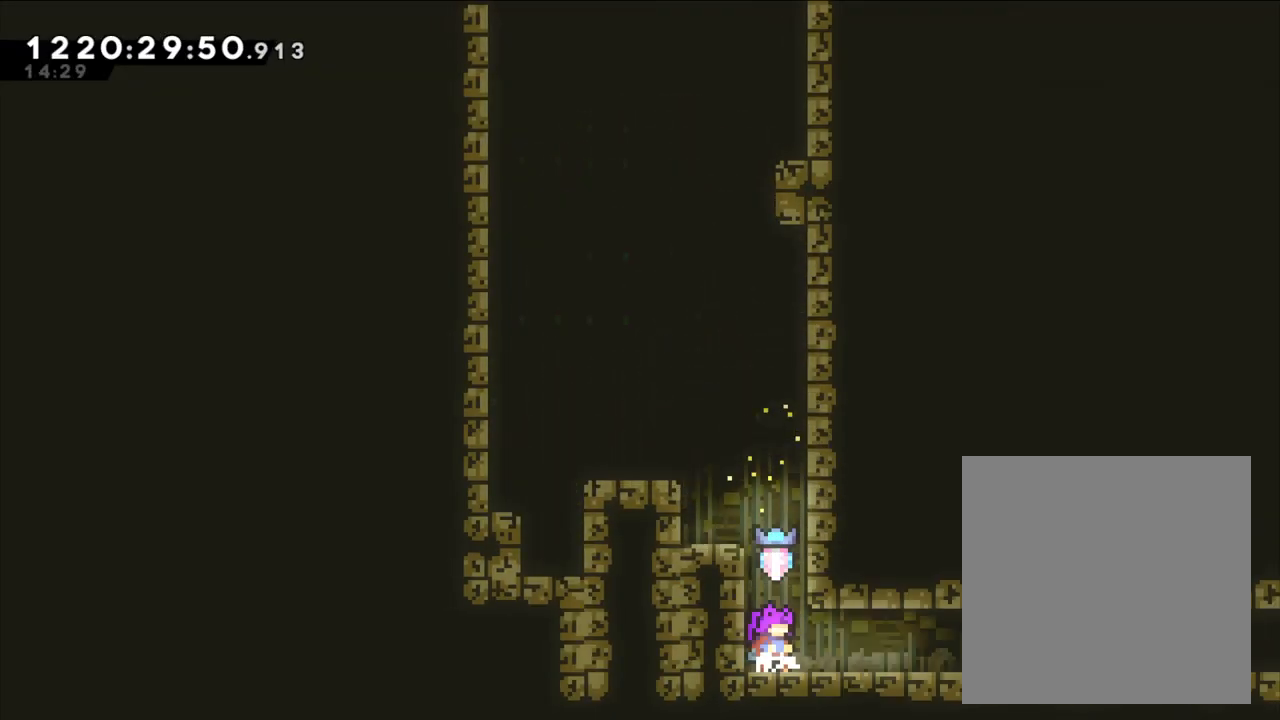
{"buttons": [], "left_stick": "center", "right_stick": "center", "events": []}
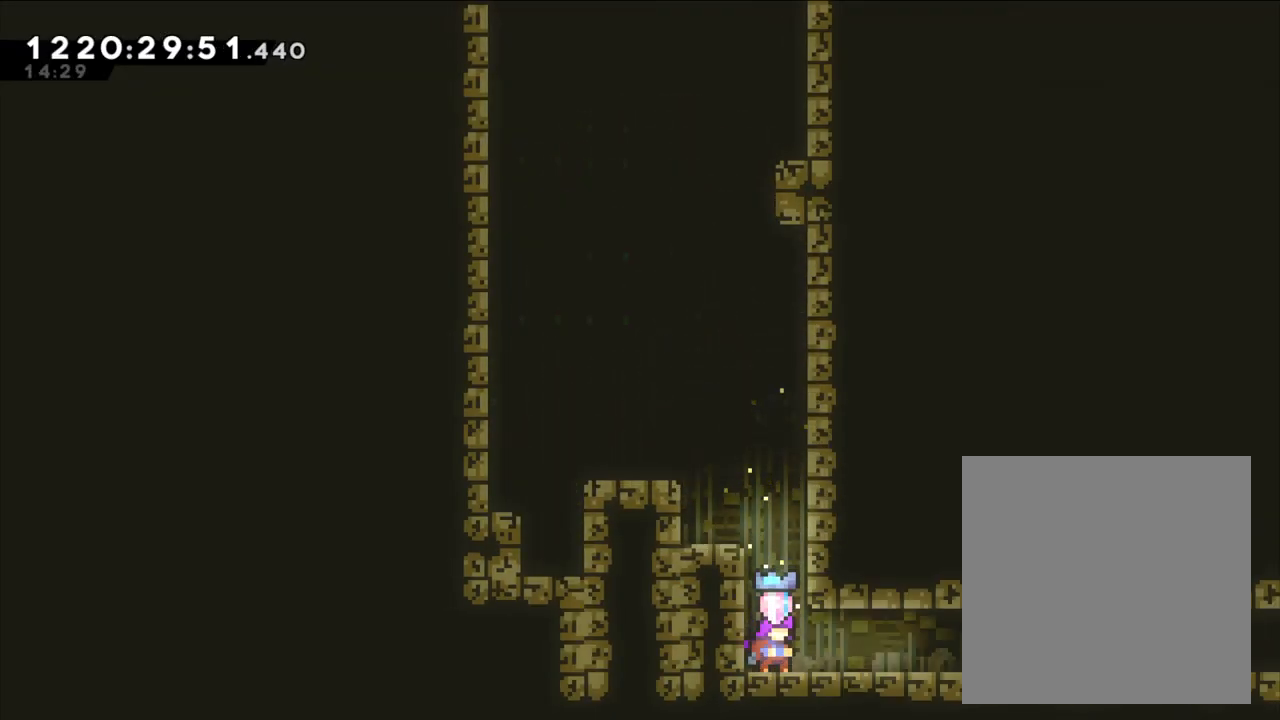
{"buttons": [], "left_stick": "center", "right_stick": "center", "events": []}
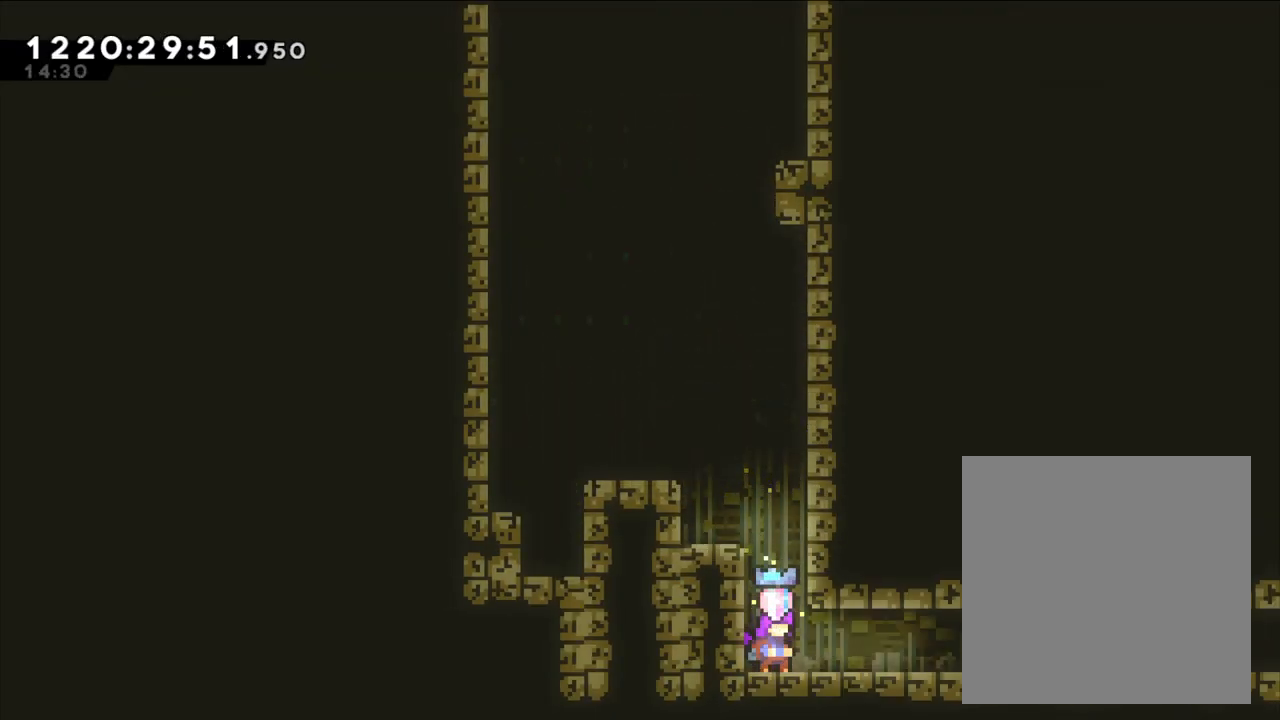
{"buttons": [], "left_stick": "center", "right_stick": "center", "events": []}
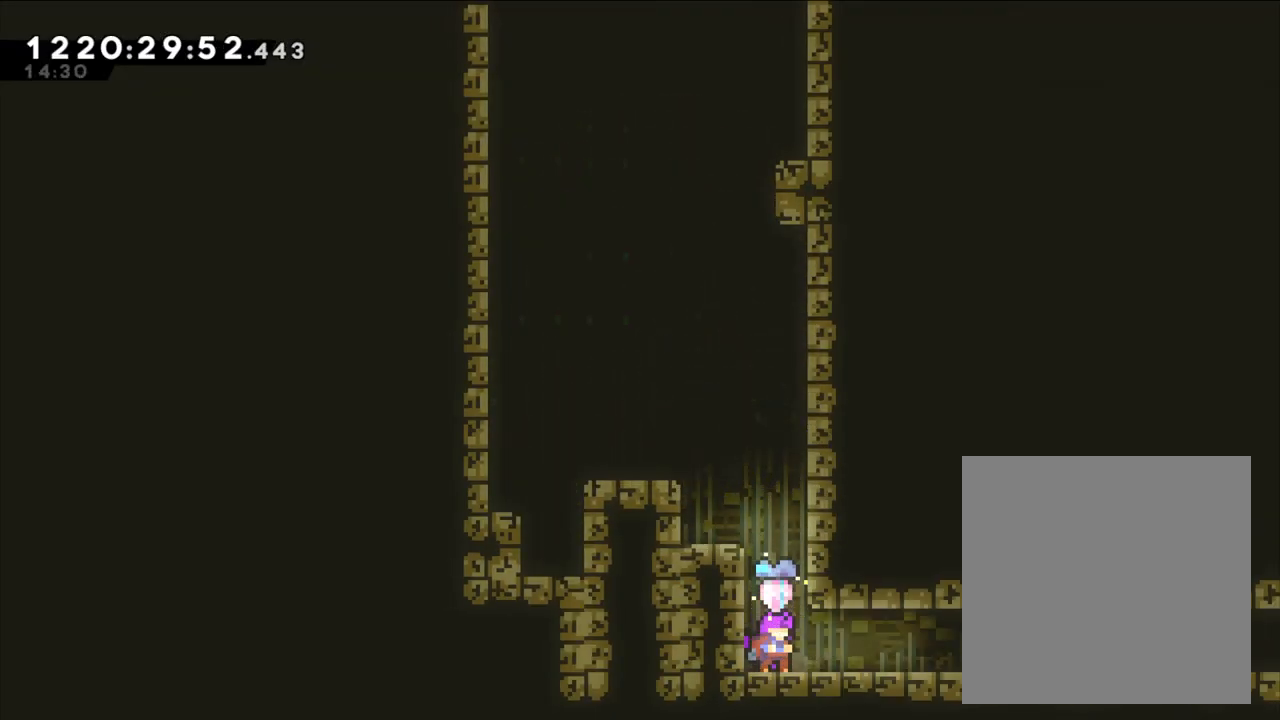
{"buttons": [], "left_stick": "center", "right_stick": "center", "events": []}
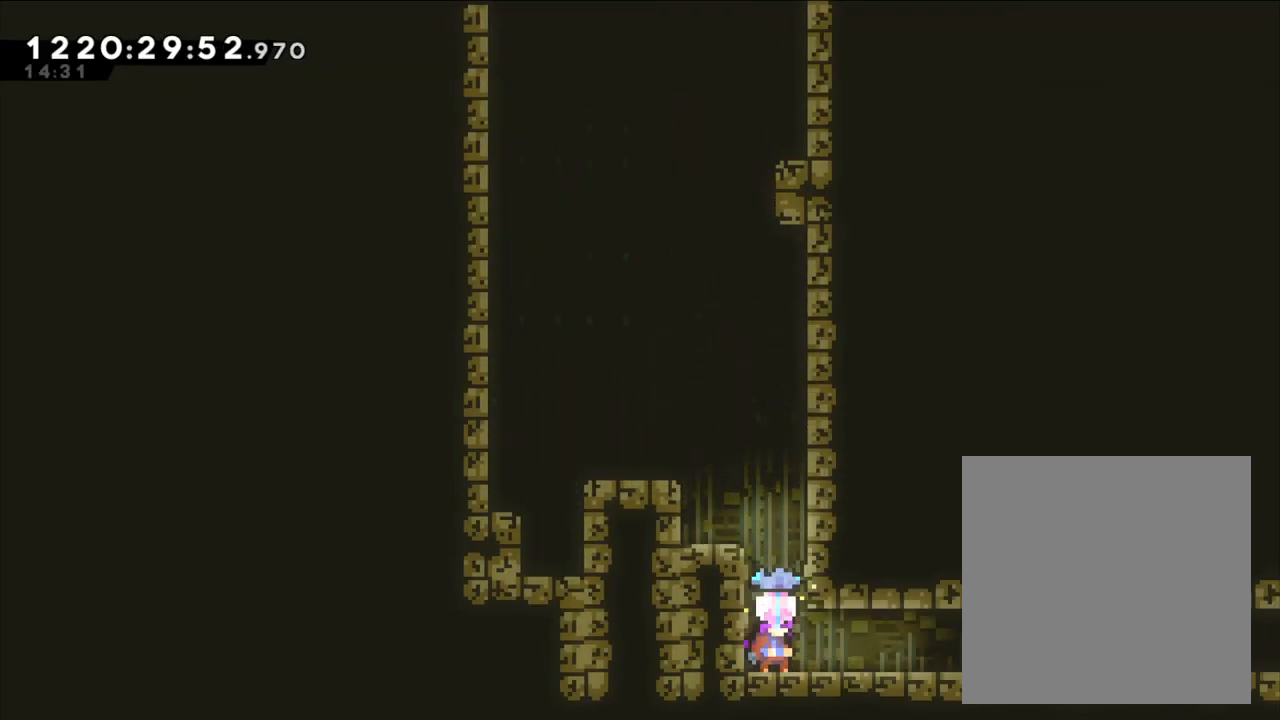
{"buttons": [], "left_stick": "center", "right_stick": "center", "events": []}
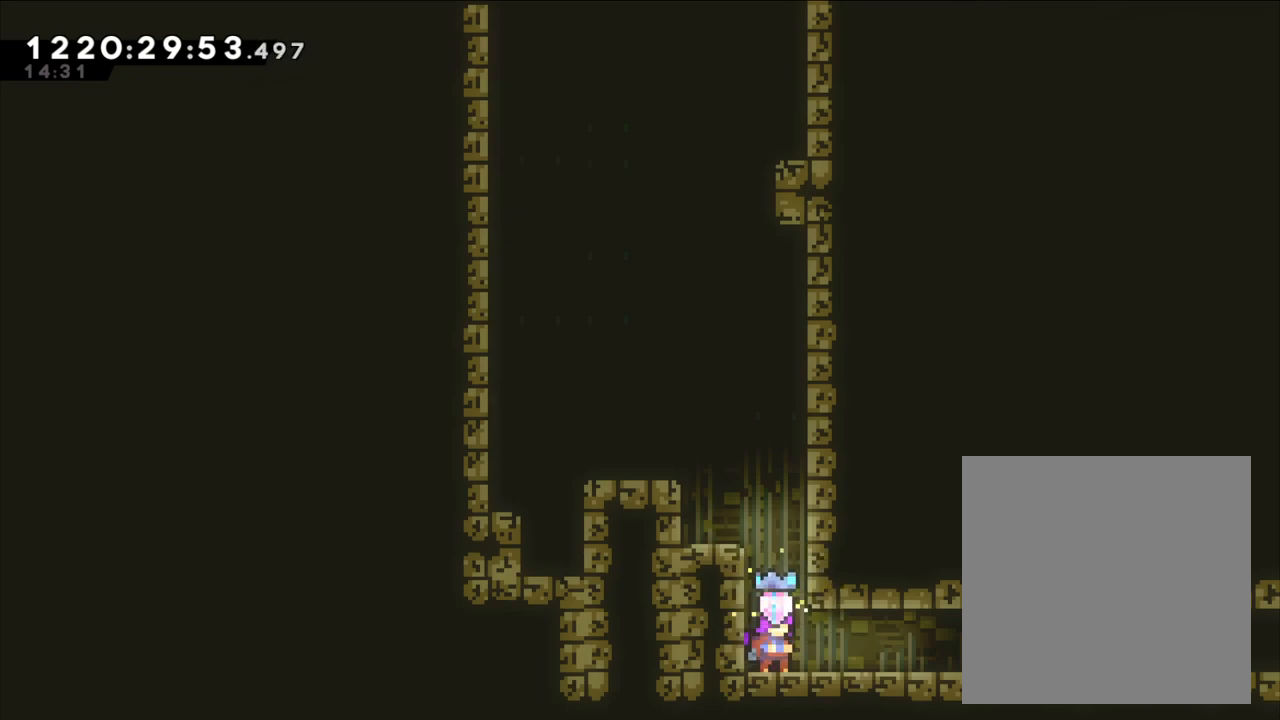
{"buttons": [], "left_stick": "center", "right_stick": "center", "events": []}
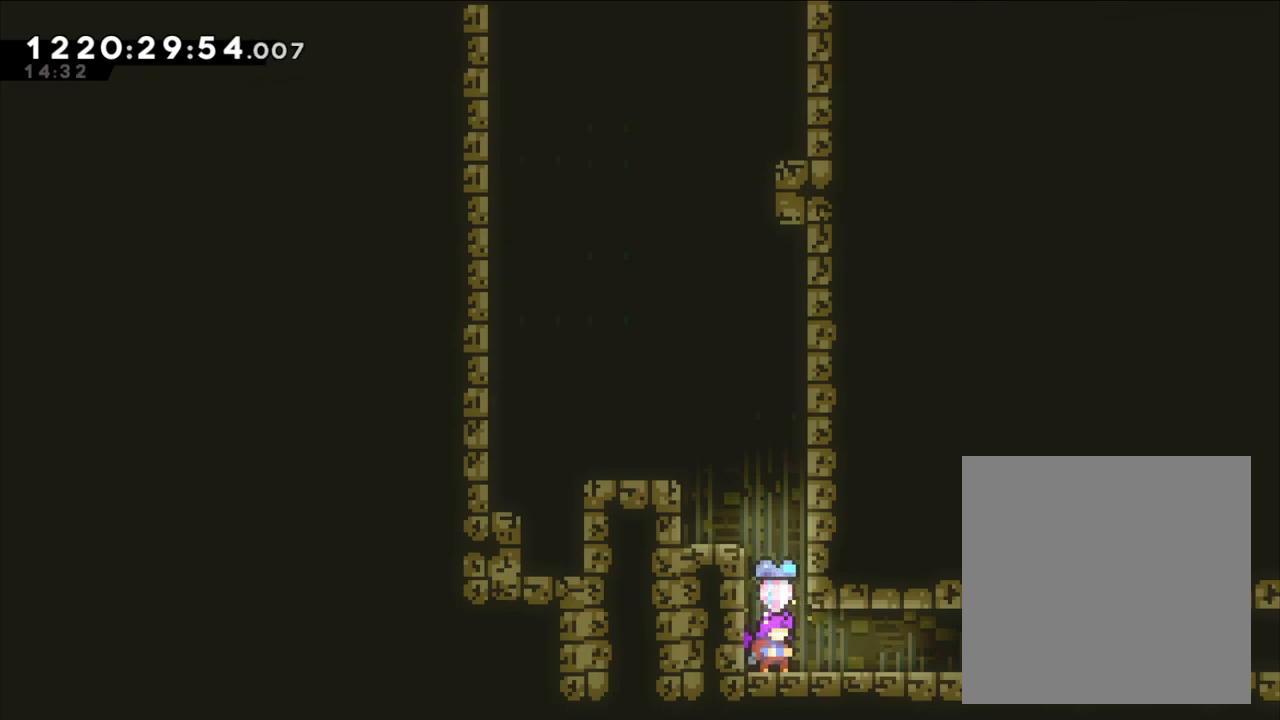
{"buttons": [], "left_stick": "center", "right_stick": "center", "events": []}
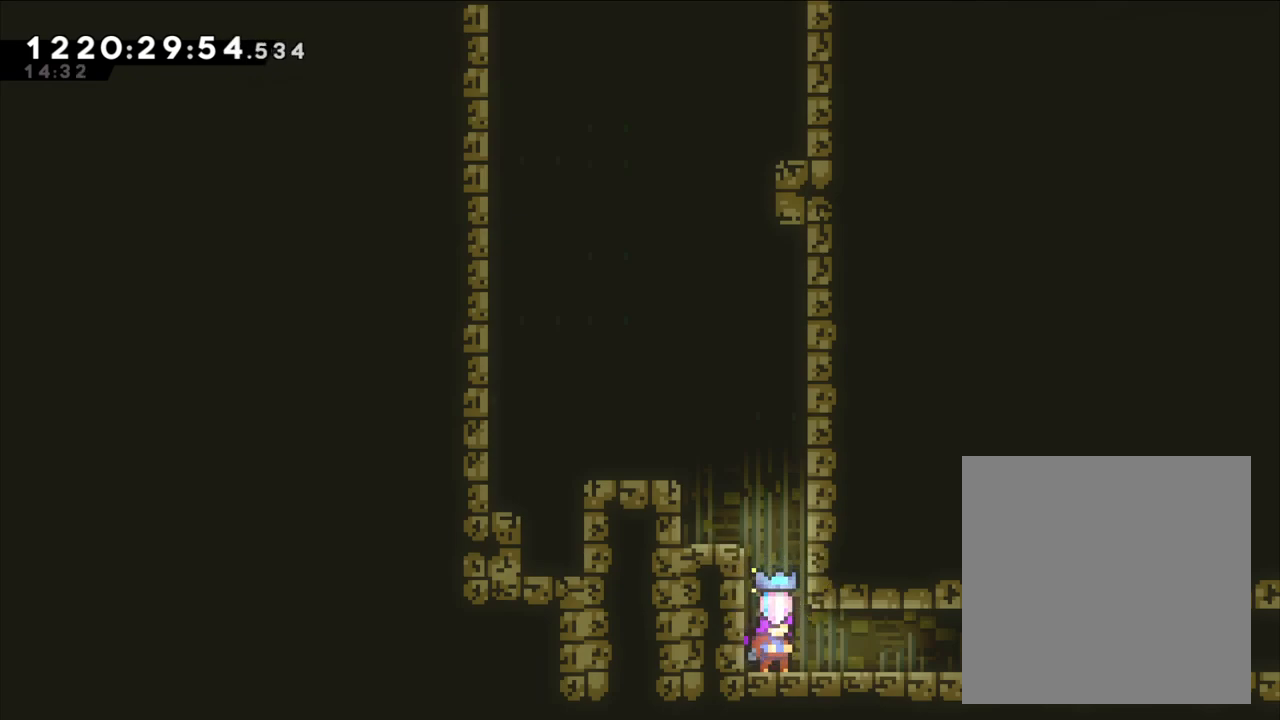
{"buttons": [], "left_stick": "center", "right_stick": "center", "events": []}
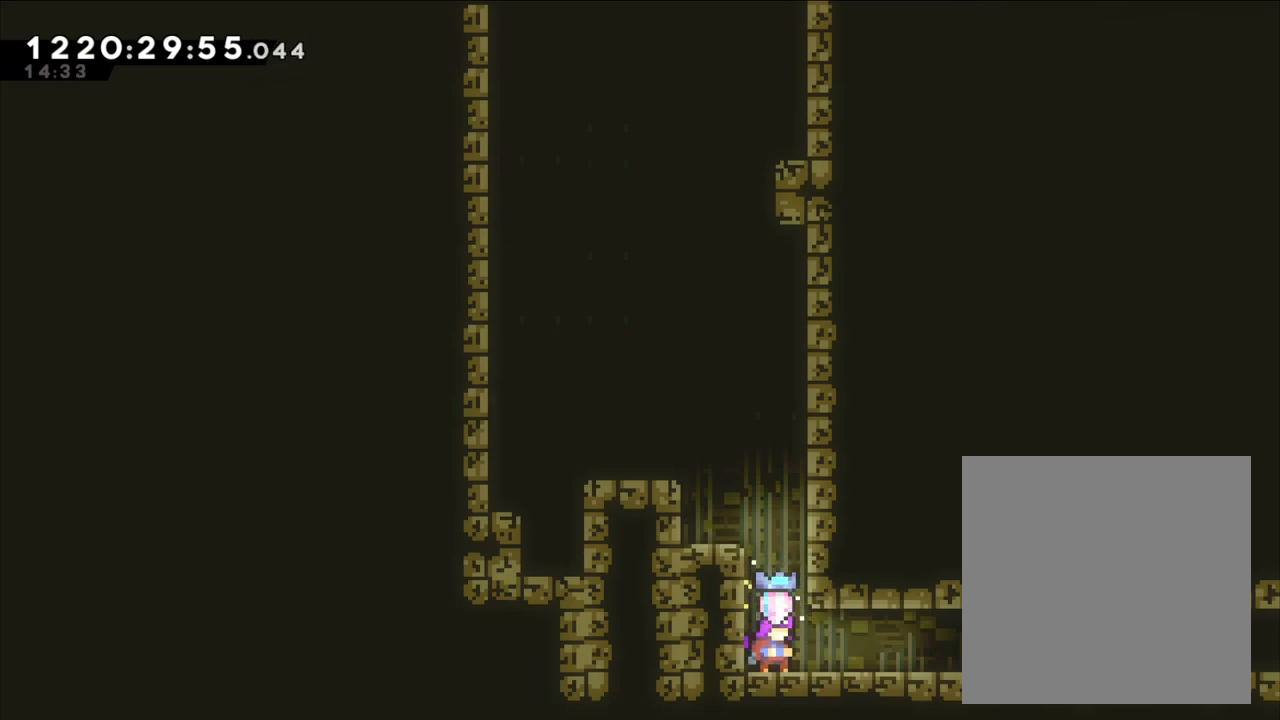
{"buttons": [], "left_stick": "center", "right_stick": "center", "events": []}
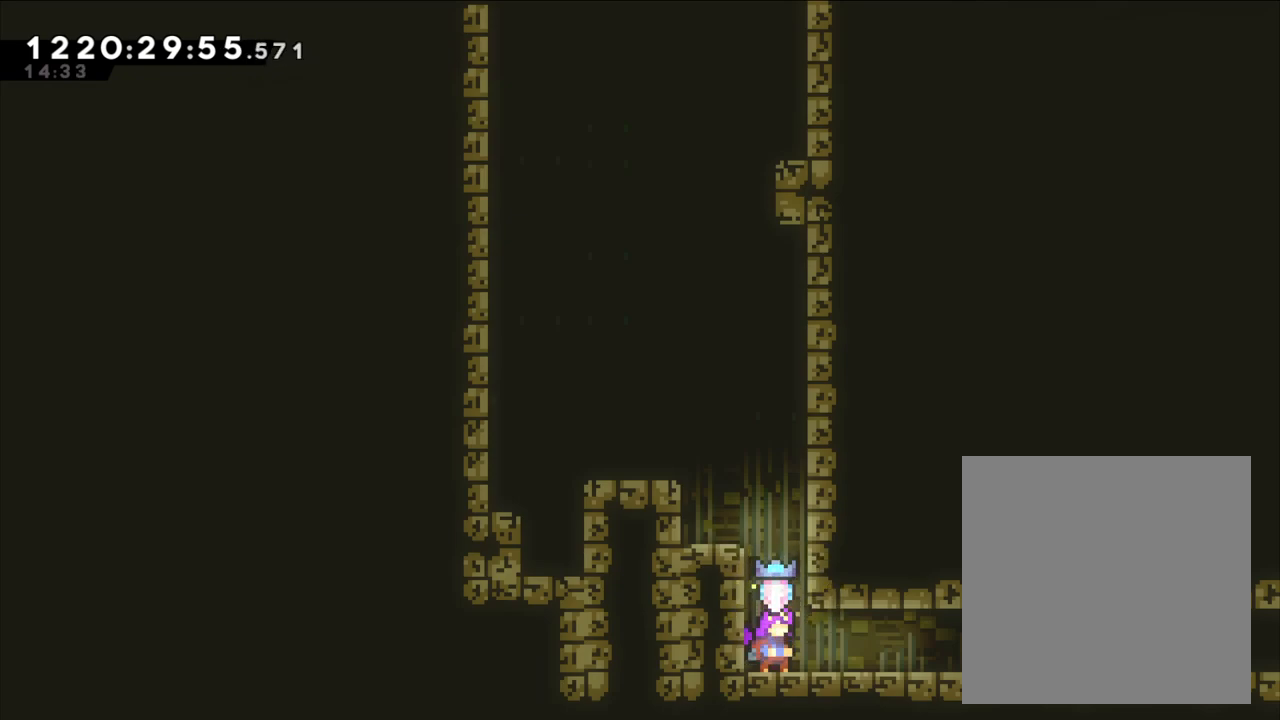
{"buttons": [], "left_stick": "right", "right_stick": "center", "events": [[500, "left_stick", "right"]]}
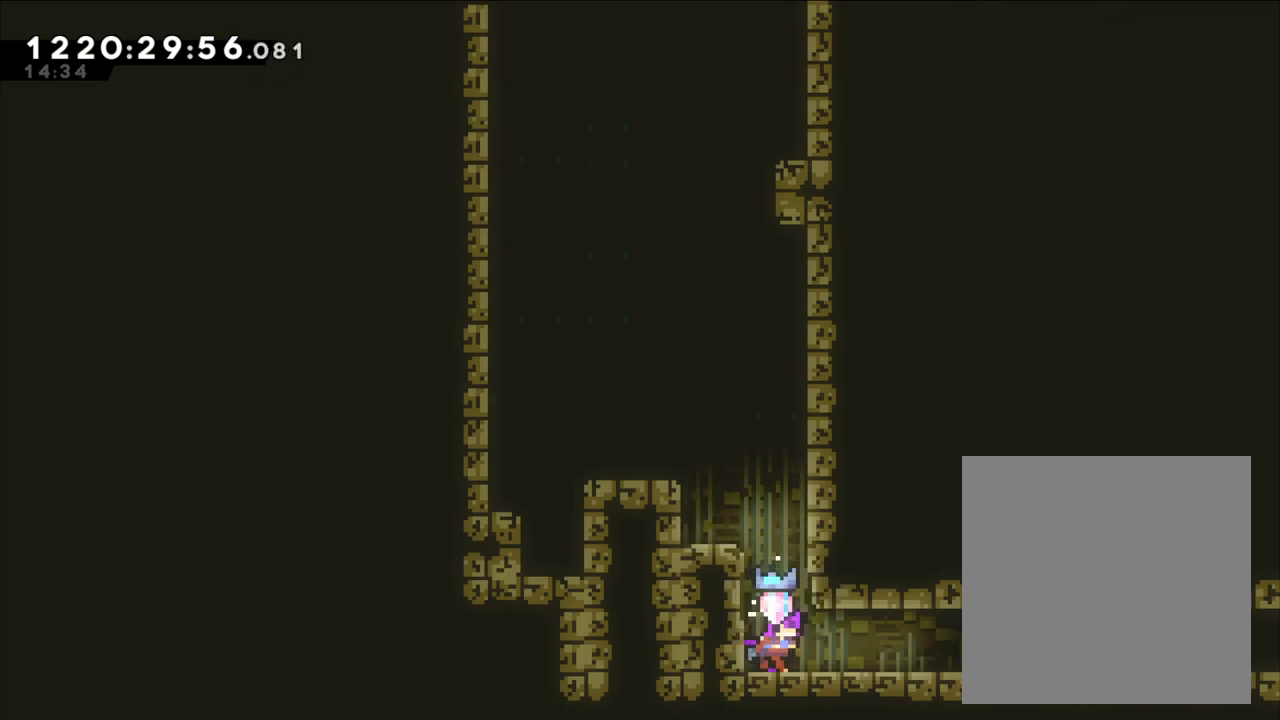
{"buttons": ["A", "X"], "left_stick": "right", "right_stick": "center", "events": [[383, "A", "down"], [383, "X", "down"]]}
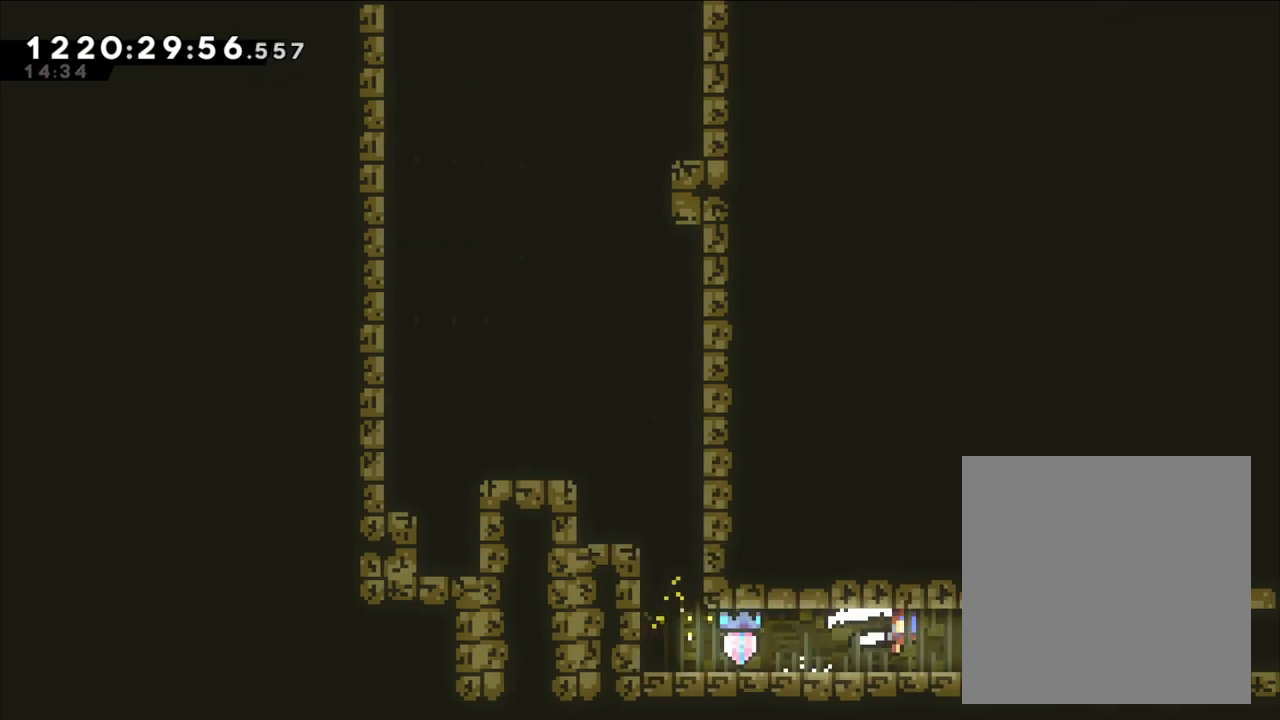
{"buttons": [], "left_stick": "right", "right_stick": "center", "events": [[33, "A", "up"], [33, "X", "up"]]}
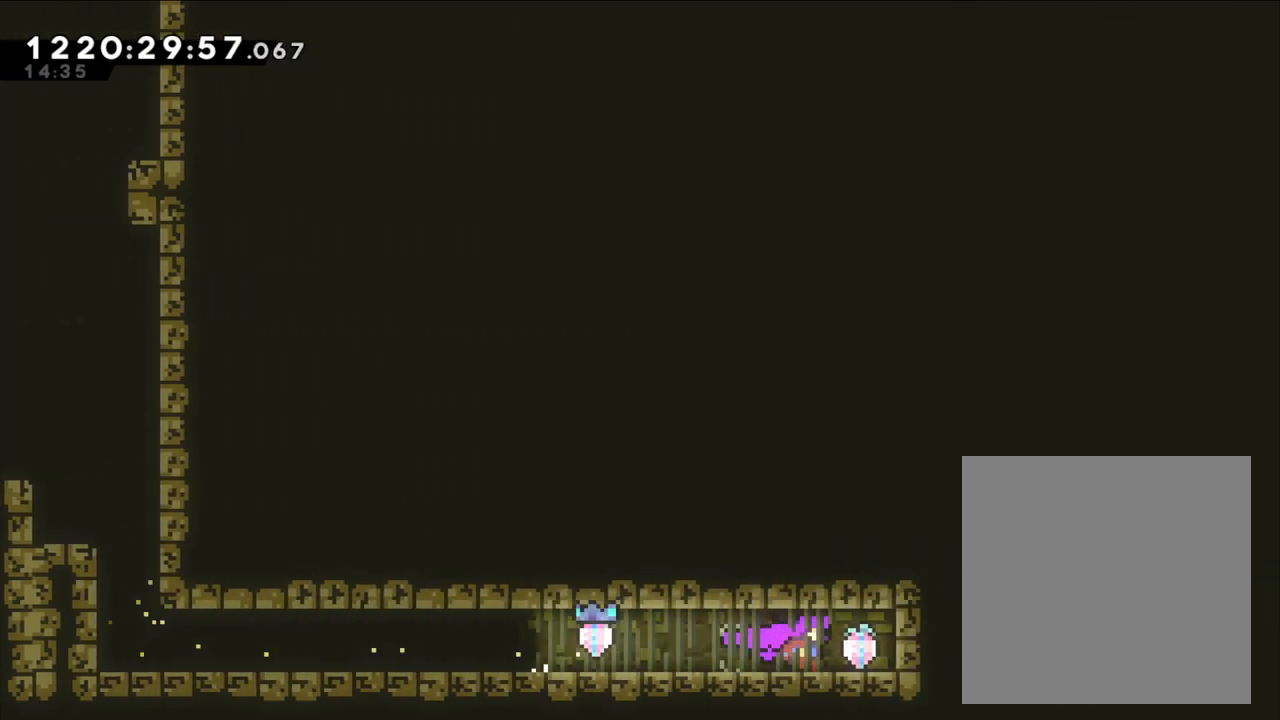
{"buttons": ["Y"], "left_stick": "left", "right_stick": "center", "events": [[133, "left_stick", "center"], [217, "left_stick", "left"], [267, "Y", "down"], [417, "Y", "up"], [483, "Y", "down"]]}
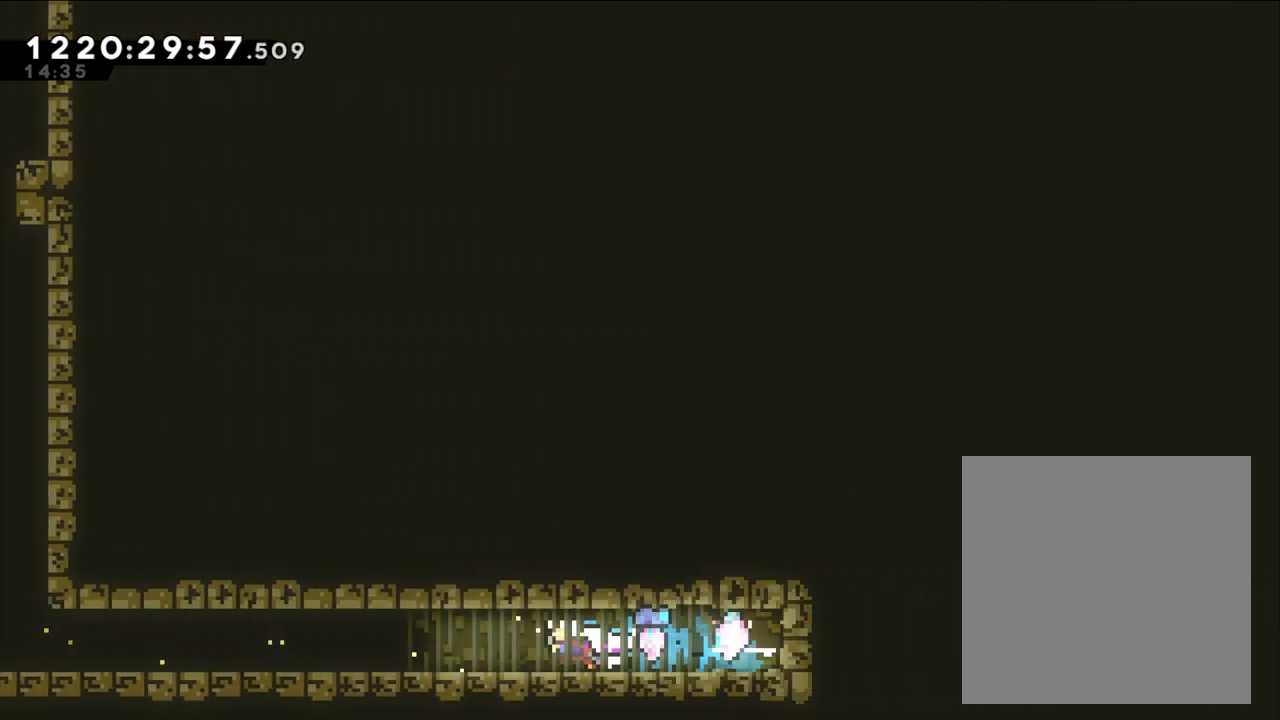
{"buttons": [], "left_stick": "left", "right_stick": "center", "events": [[117, "Y", "up"], [250, "Y", "down"], [367, "Y", "up"]]}
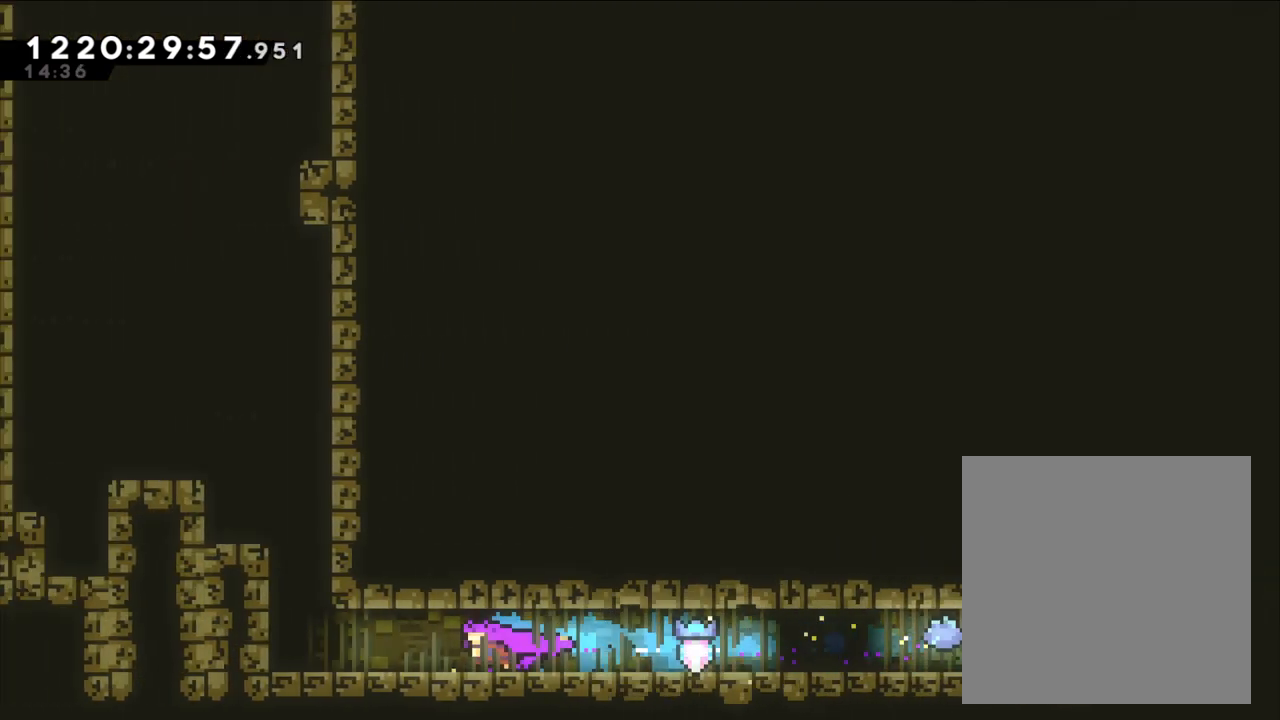
{"buttons": [], "left_stick": "center", "right_stick": "center", "events": [[467, "left_stick", "center"]]}
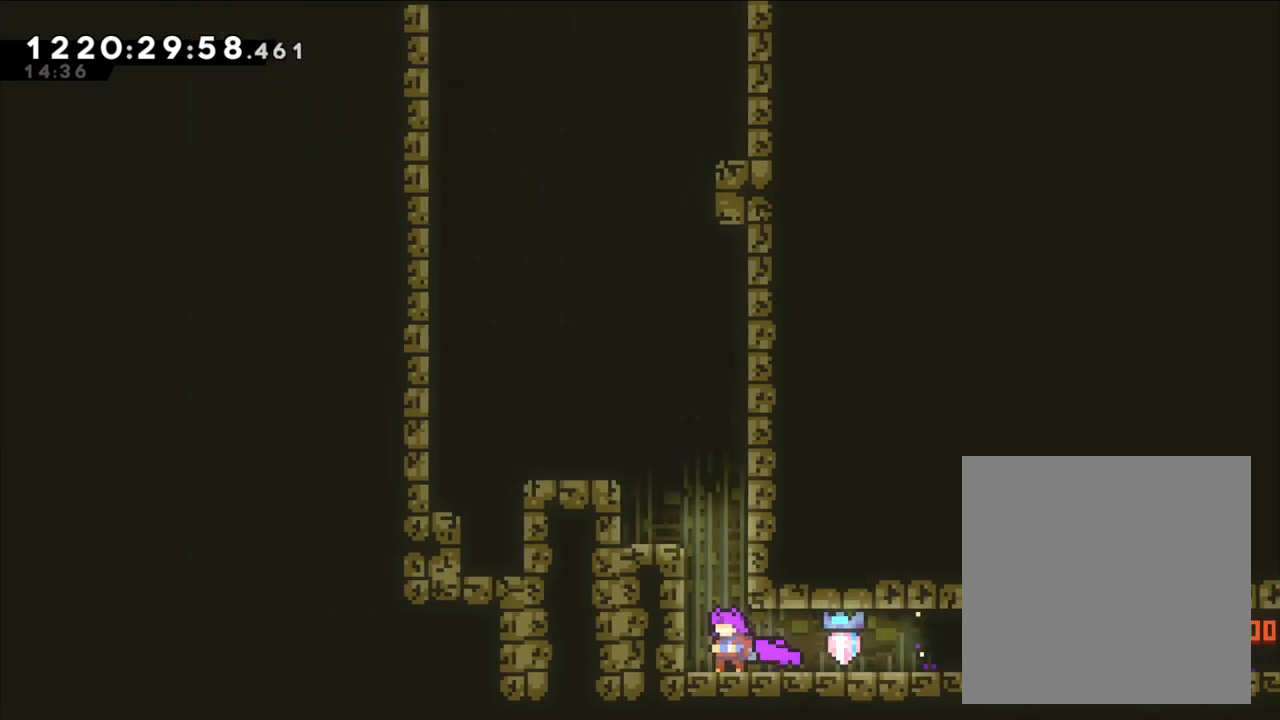
{"buttons": [], "left_stick": "left", "right_stick": "center", "events": [[83, "Y", "down"], [100, "left_stick", "up"], [250, "Y", "up"], [283, "B", "down"], [300, "left_stick", "up-left"], [400, "left_stick", "left"], [433, "B", "up"]]}
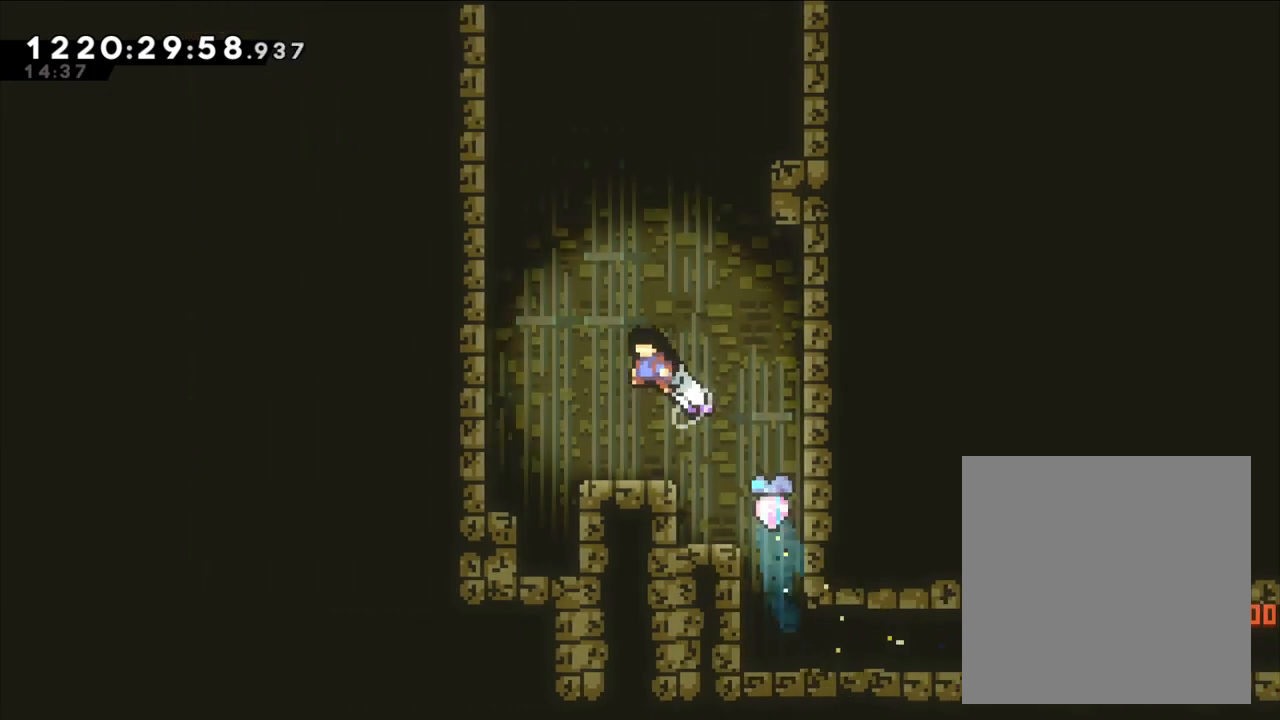
{"buttons": ["B"], "left_stick": "left", "right_stick": "center", "events": [[33, "left_stick", "center"], [233, "left_stick", "left"], [350, "B", "down"]]}